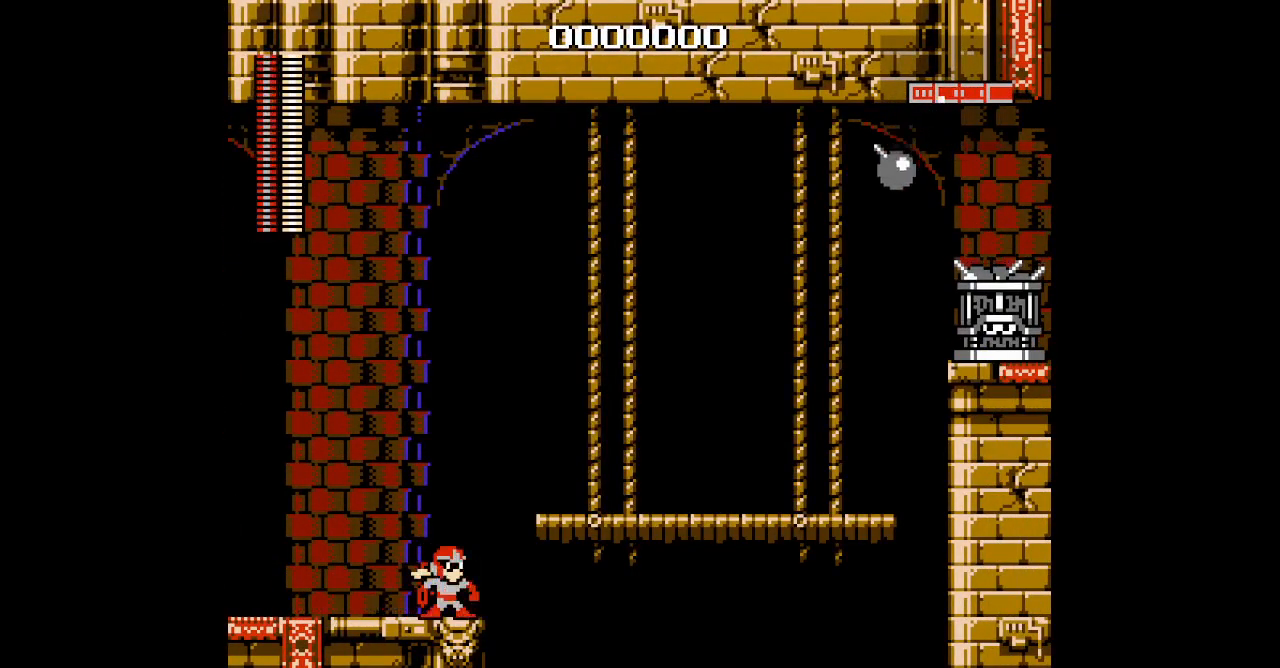
Gameplay with a controller (Nintendo layout); each line is a JSON object with the inputs held at the frame after it. "events" lists button and stick changes between this image and that frame as [ms after this image, input, new state], when the widget could be followed in between. Not read: A B L3 R3 X Y.
{"buttons": []}
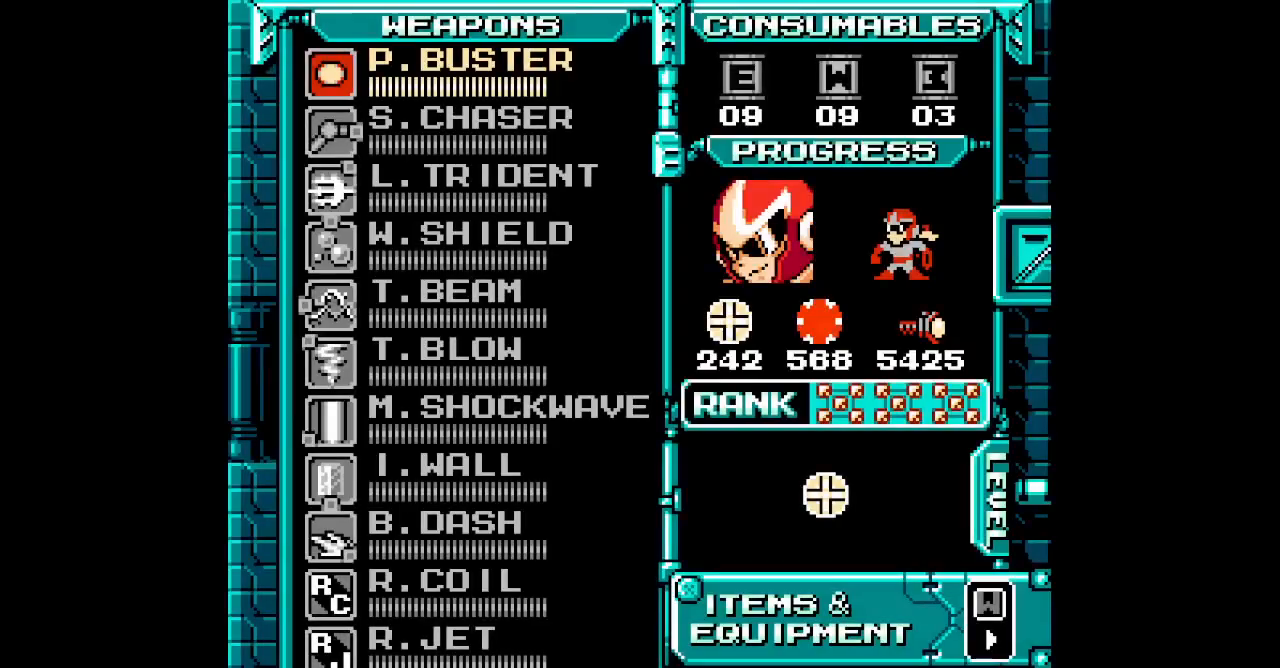
{"buttons": [], "events": [[383, "DPAD_UP", "down"], [433, "DPAD_UP", "up"]]}
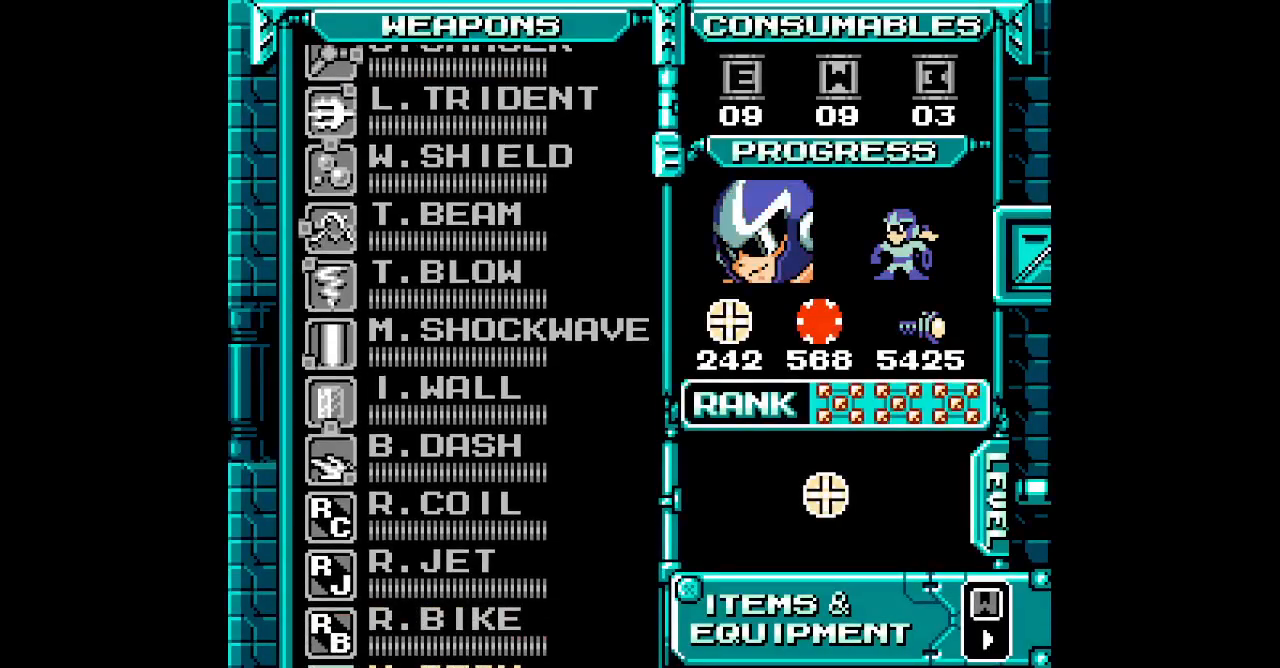
{"buttons": [], "events": [[33, "DPAD_UP", "down"], [100, "DPAD_UP", "up"], [183, "DPAD_UP", "down"], [267, "DPAD_UP", "up"]]}
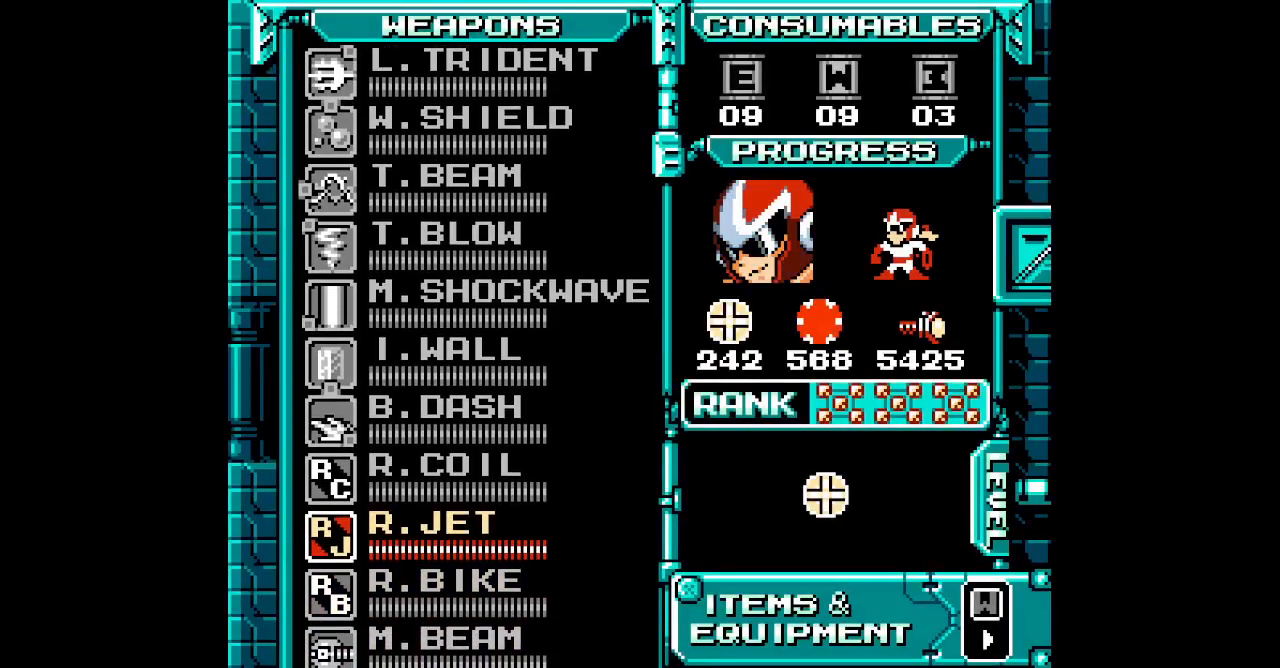
{"buttons": [], "events": []}